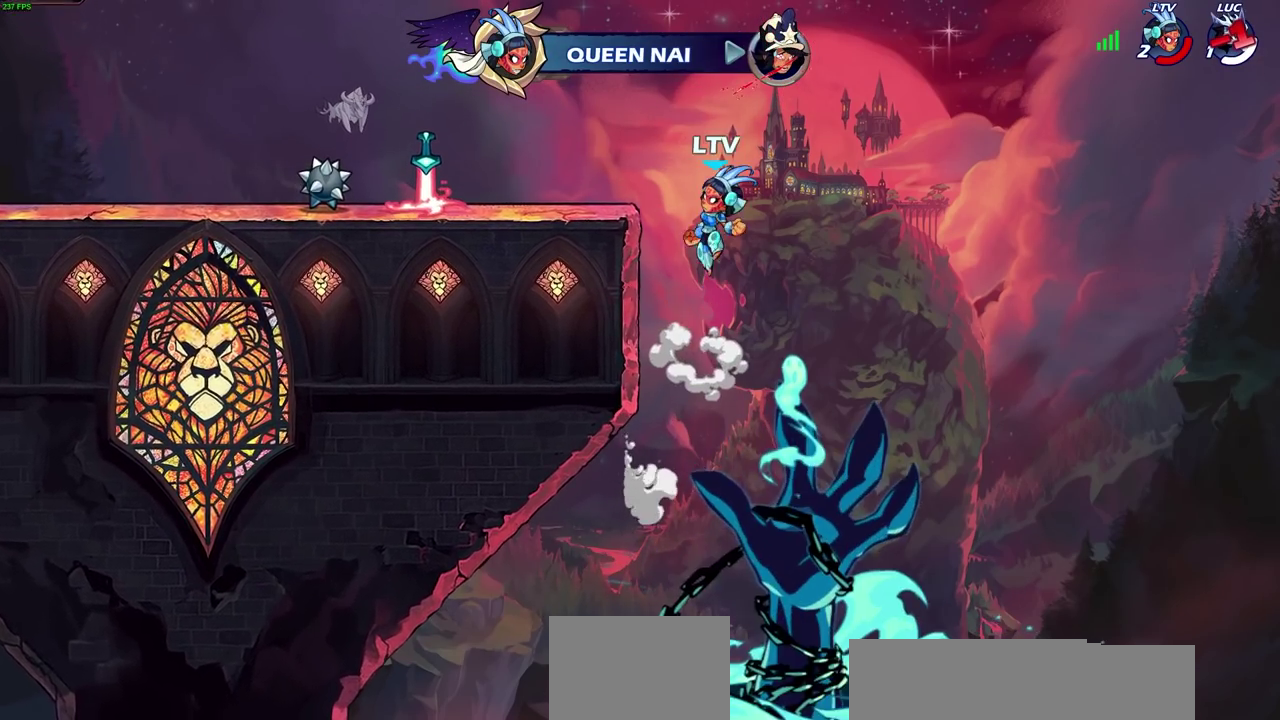
Gameplay with a controller (PlayStation layout); each line is a JSON object with the inputs held at the frame after it (dt_ms = milliseconds from this image to that frame). "events" lists button and stick changes between this image and that frame as [ms after this image, input, new state], when the widget could be followed in between. Not read: R1.
{"dt_ms": 500, "buttons": [], "left_stick": "center", "right_stick": "center", "events": []}
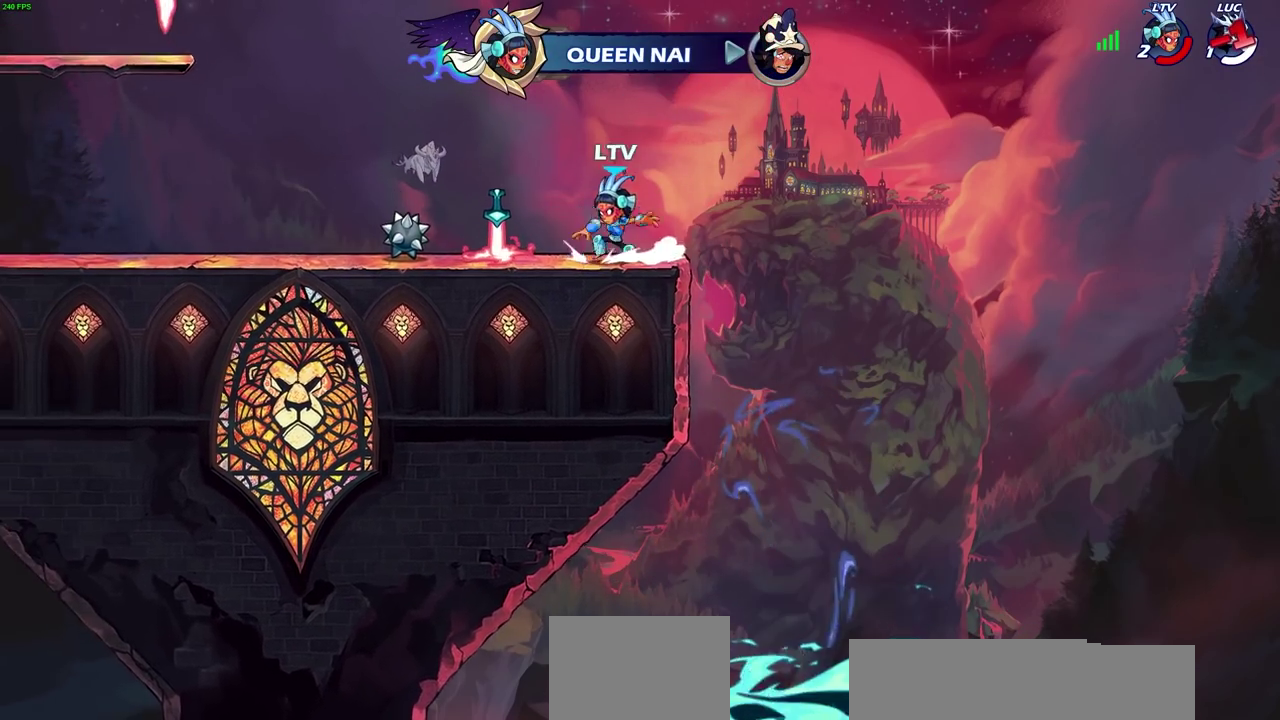
{"dt_ms": 600, "buttons": [], "left_stick": "center", "right_stick": "center", "events": []}
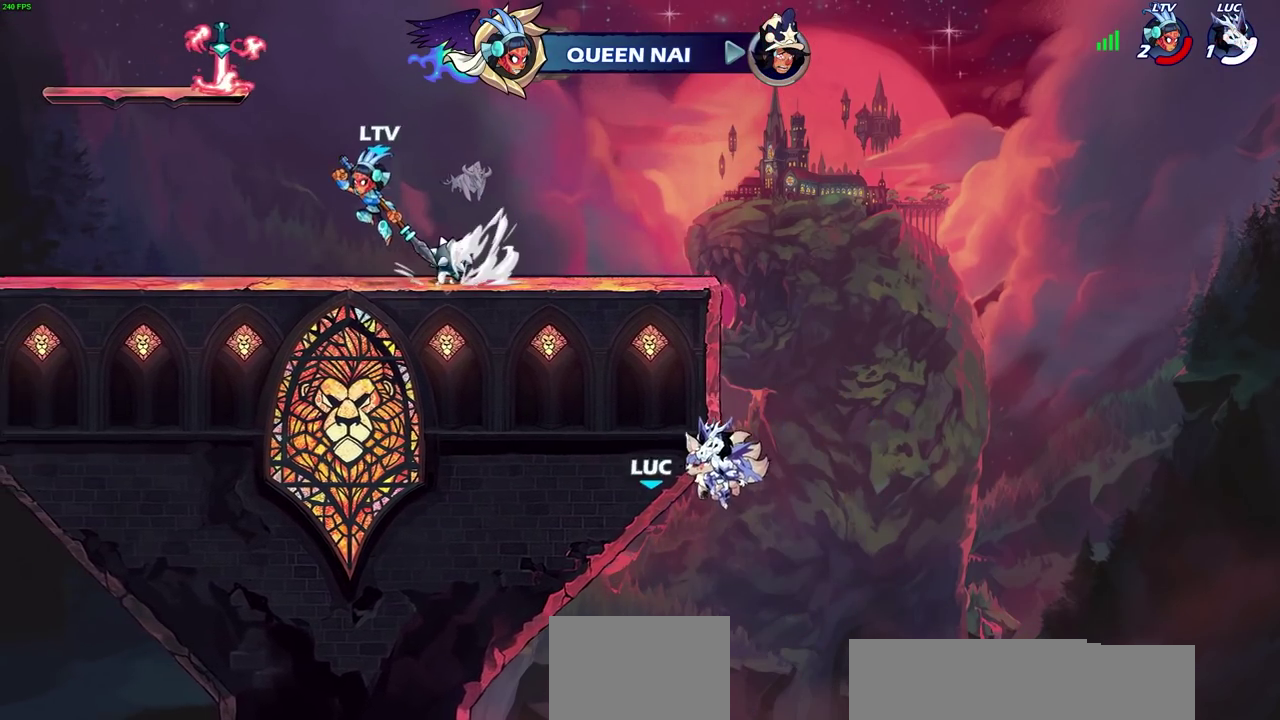
{"dt_ms": 300, "buttons": [], "left_stick": "center", "right_stick": "center", "events": []}
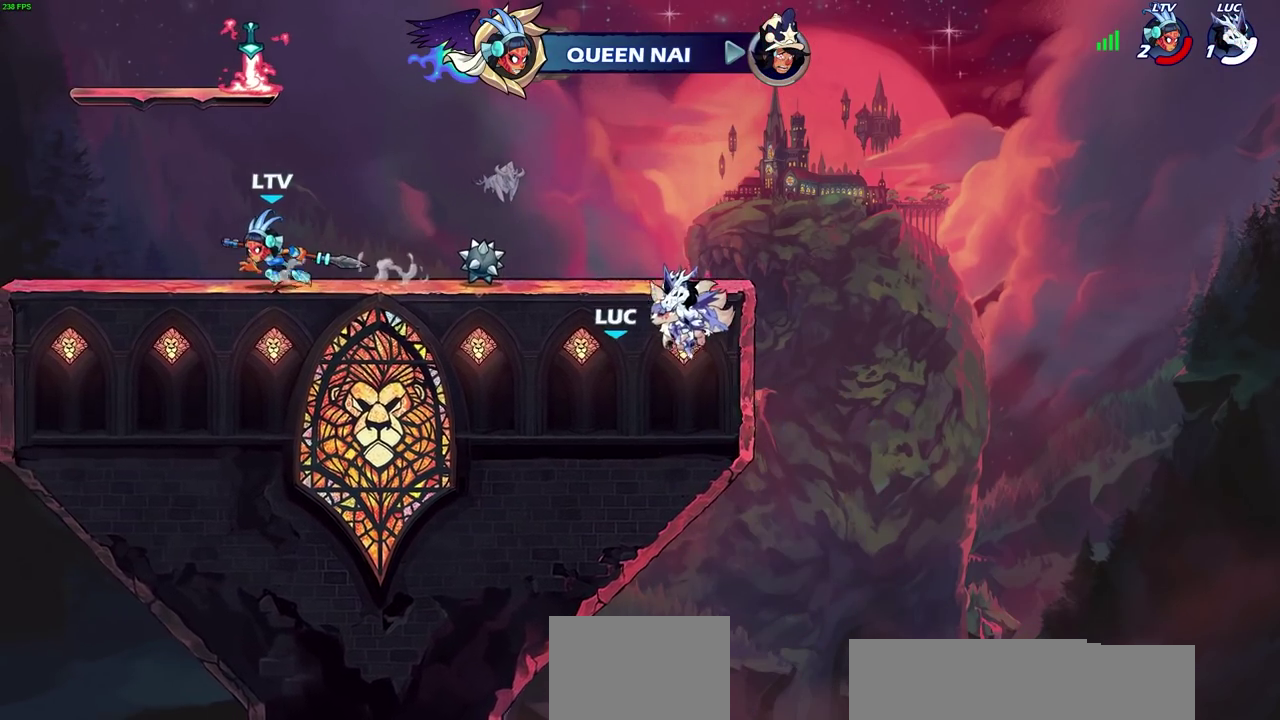
{"dt_ms": 500, "buttons": [], "left_stick": "center", "right_stick": "center", "events": []}
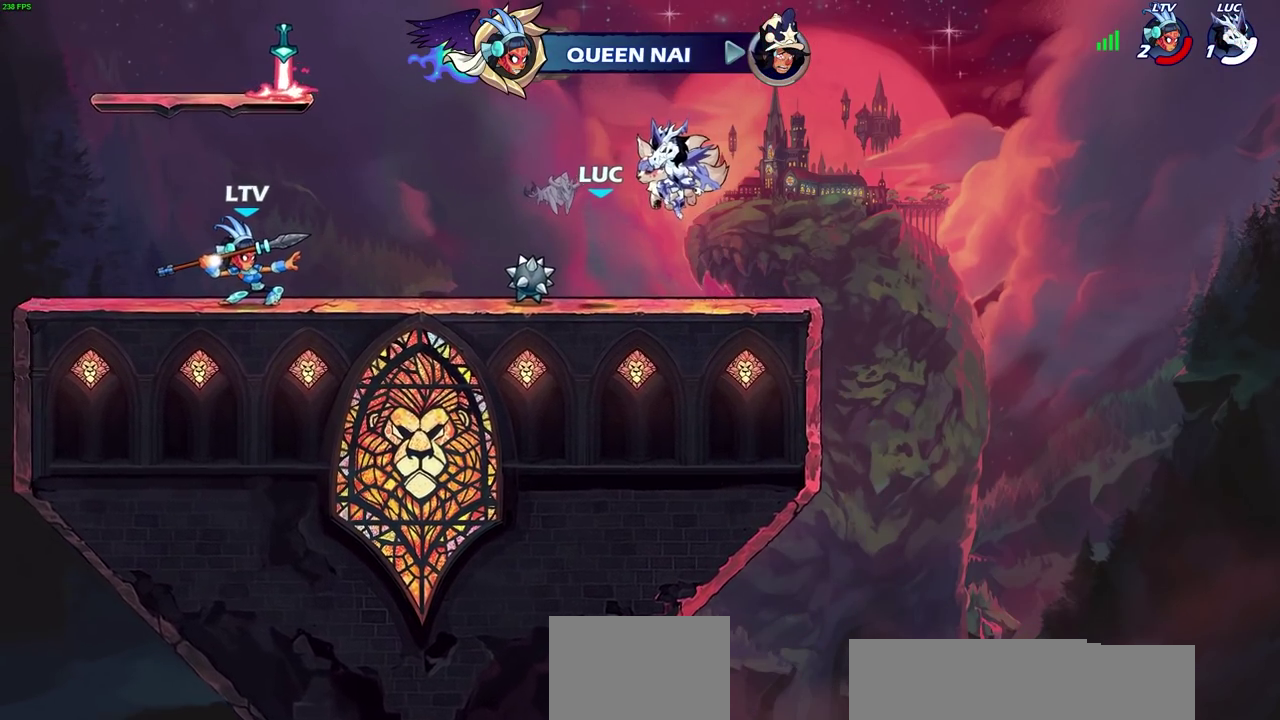
{"dt_ms": 500, "buttons": [], "left_stick": "center", "right_stick": "center", "events": []}
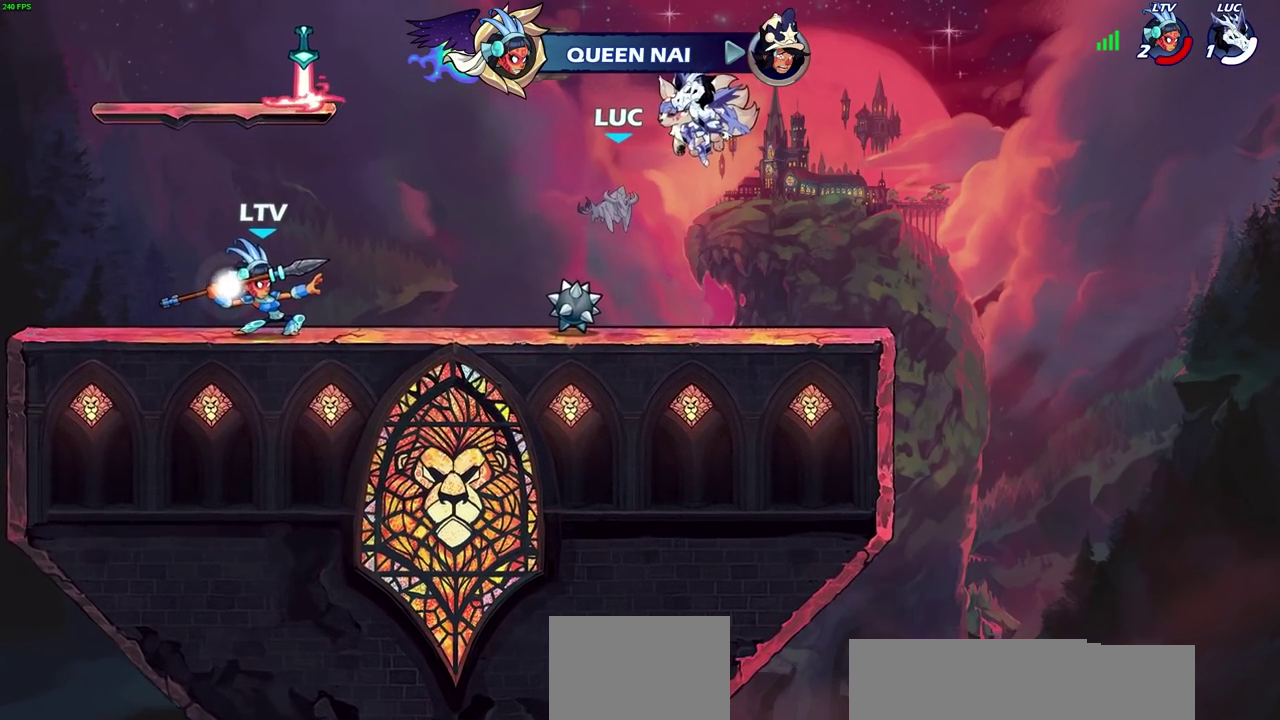
{"dt_ms": 700, "buttons": [], "left_stick": "center", "right_stick": "center", "events": []}
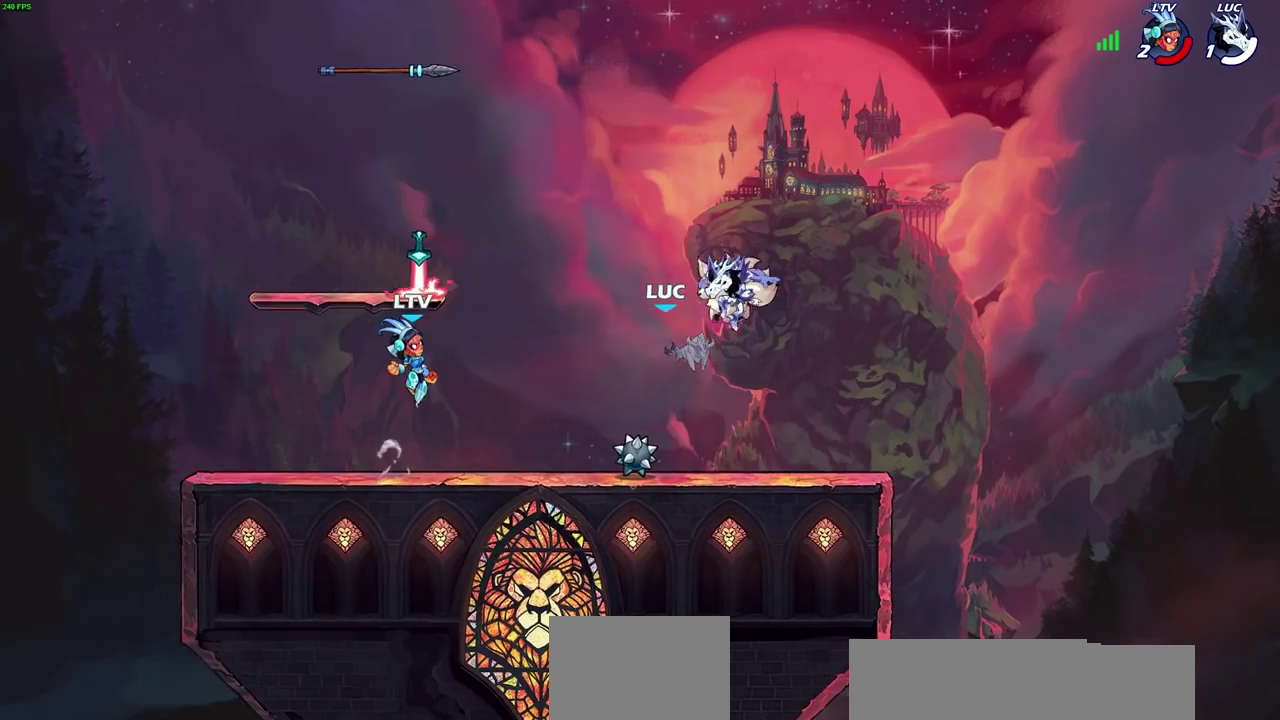
{"dt_ms": 600, "buttons": [], "left_stick": "center", "right_stick": "center", "events": []}
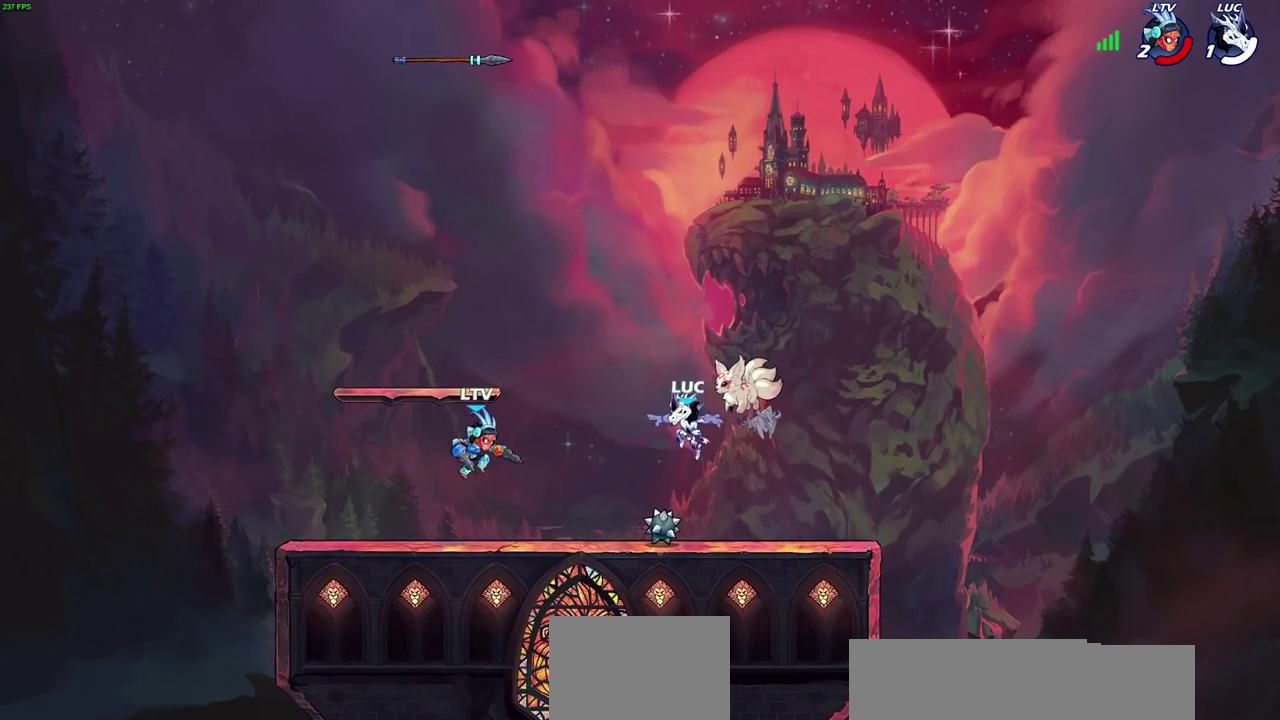
{"dt_ms": 600, "buttons": ["CROSS", "CIRCLE"], "left_stick": "center", "right_stick": "center", "events": [[250, "left_stick", "right"], [300, "CROSS", "down"], [400, "CROSS", "up"], [467, "left_stick", "center"], [500, "CROSS", "down"], [583, "CIRCLE", "down"]]}
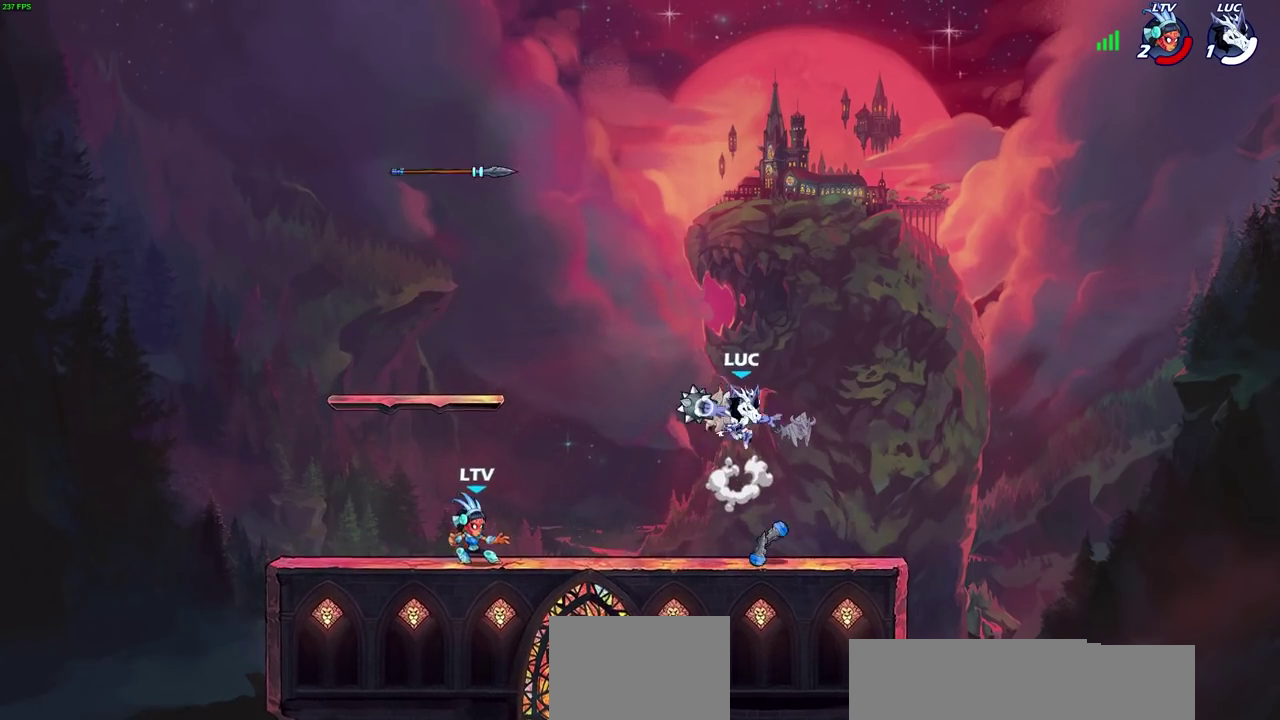
{"dt_ms": 500, "buttons": [], "left_stick": "center", "right_stick": "center", "events": [[17, "CROSS", "up"], [33, "left_stick", "down-left"], [133, "CIRCLE", "up"], [133, "left_stick", "up-right"], [200, "left_stick", "center"]]}
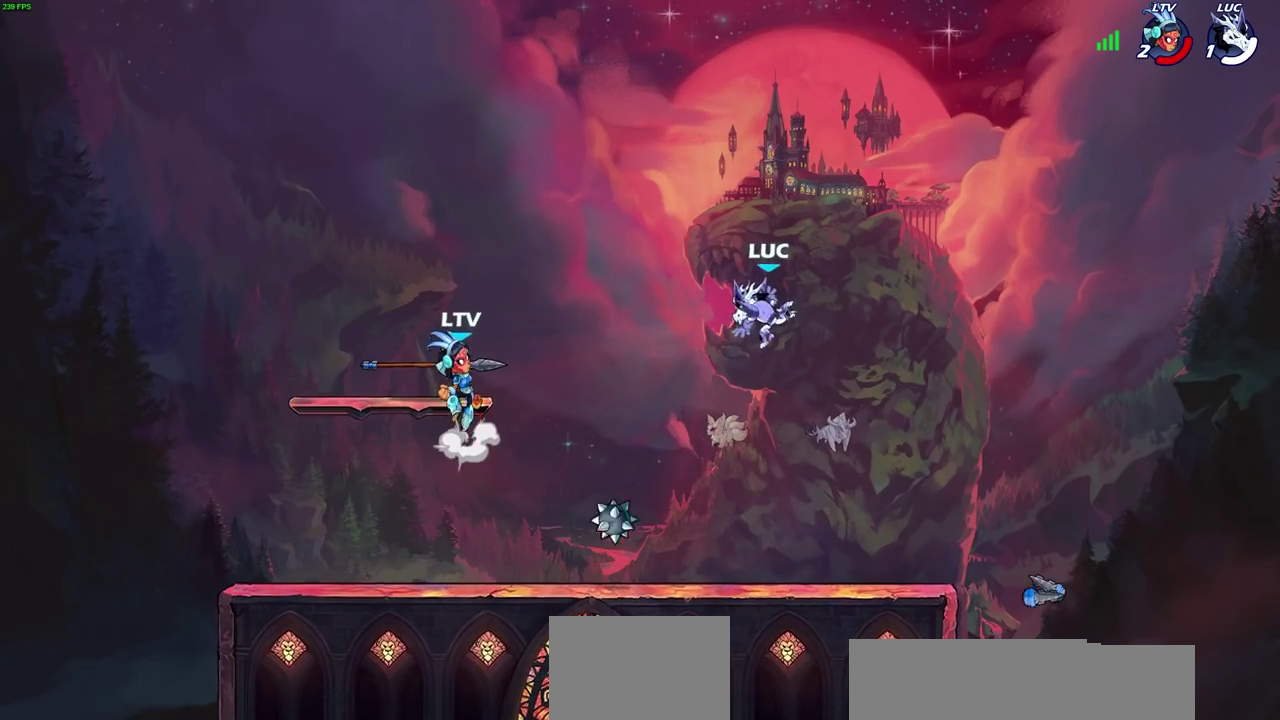
{"dt_ms": 500, "buttons": [], "left_stick": "center", "right_stick": "center", "events": [[83, "left_stick", "down-left"], [267, "left_stick", "down"], [317, "left_stick", "center"]]}
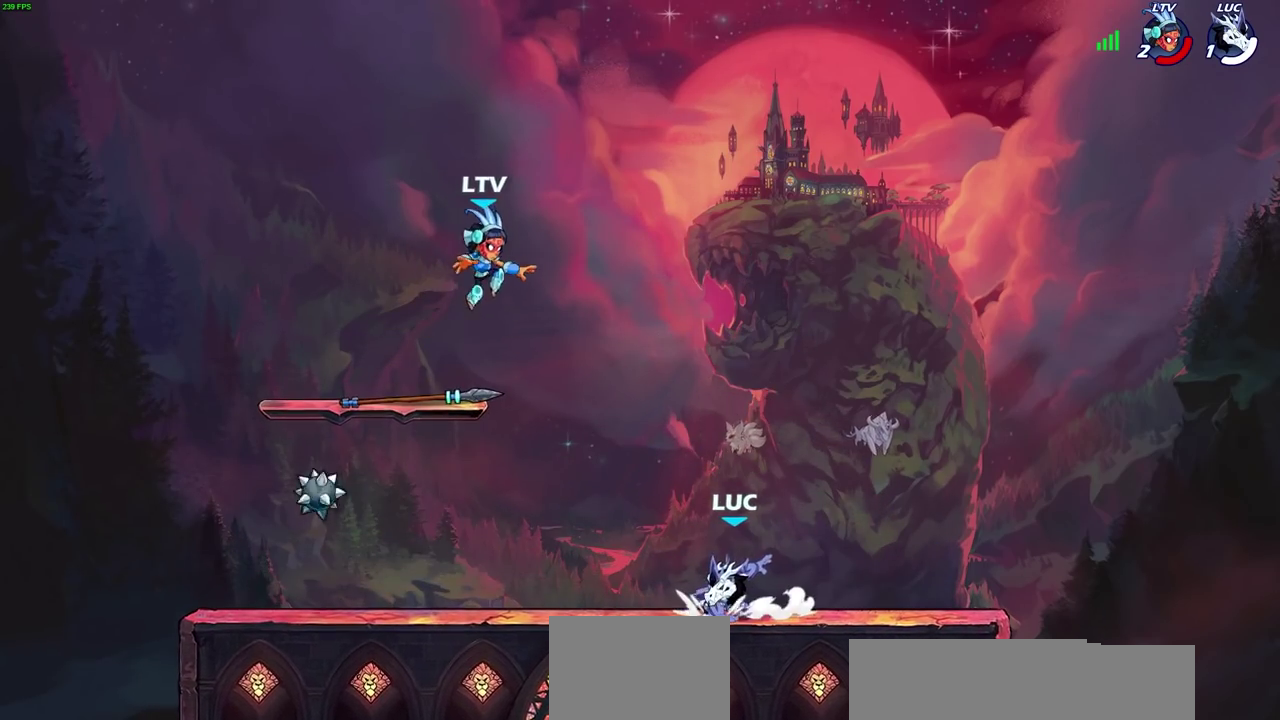
{"dt_ms": 300, "buttons": [], "left_stick": "center", "right_stick": "center", "events": []}
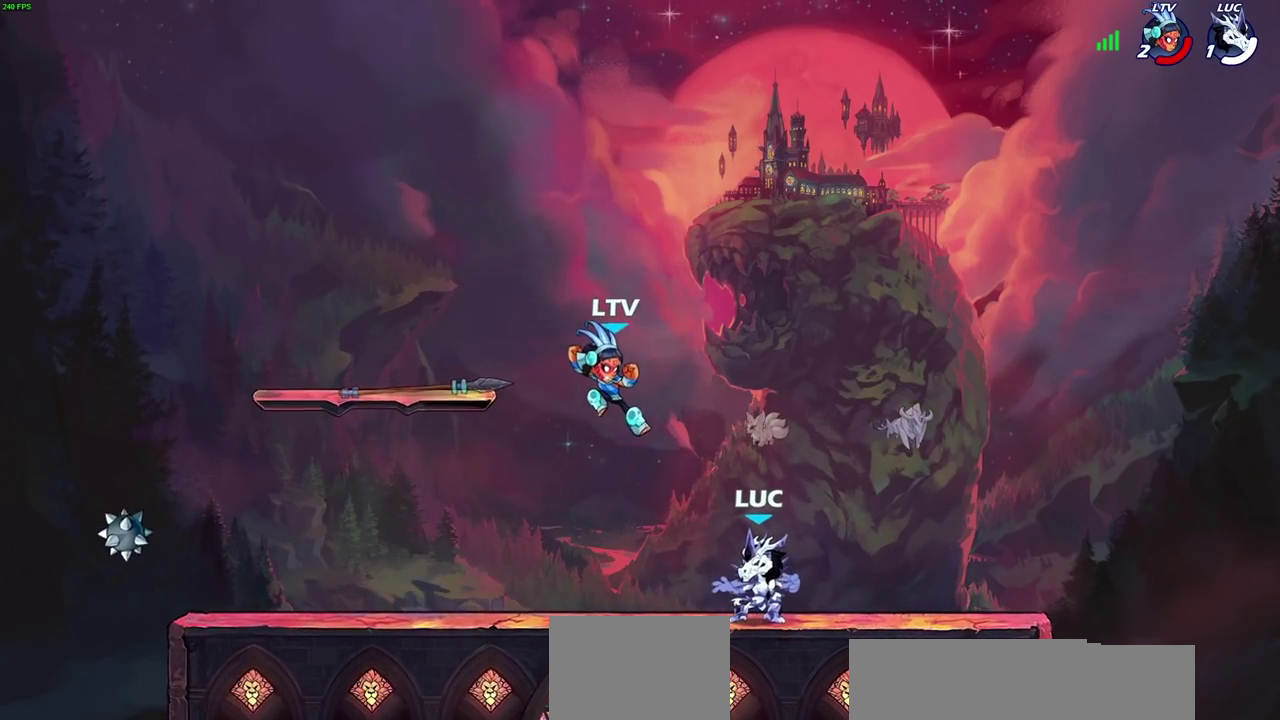
{"dt_ms": 300, "buttons": ["SQUARE"], "left_stick": "down", "right_stick": "center", "events": [[233, "left_stick", "down"], [267, "SQUARE", "down"]]}
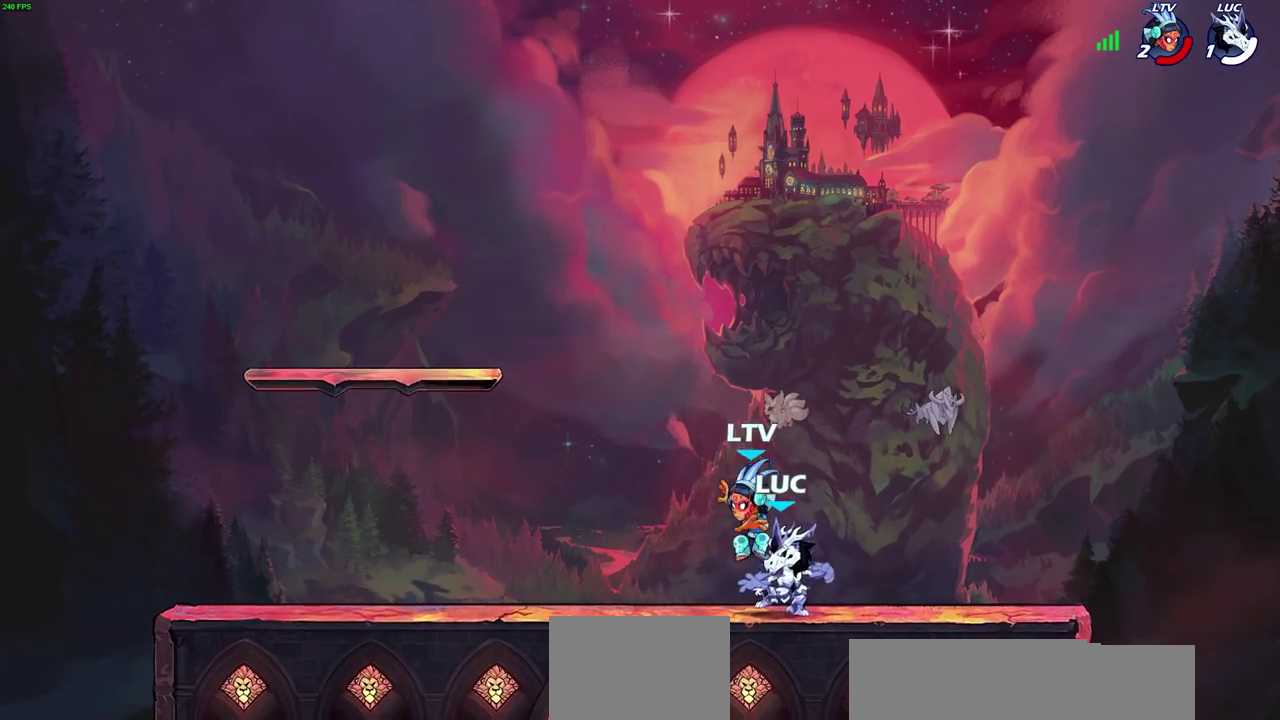
{"dt_ms": 500, "buttons": ["CIRCLE", "R2"], "left_stick": "center", "right_stick": "center", "events": [[50, "SQUARE", "up"], [50, "left_stick", "center"], [250, "CROSS", "down"], [300, "left_stick", "right"], [333, "CROSS", "up"], [433, "R2", "down"], [433, "left_stick", "center"], [450, "CIRCLE", "down"]]}
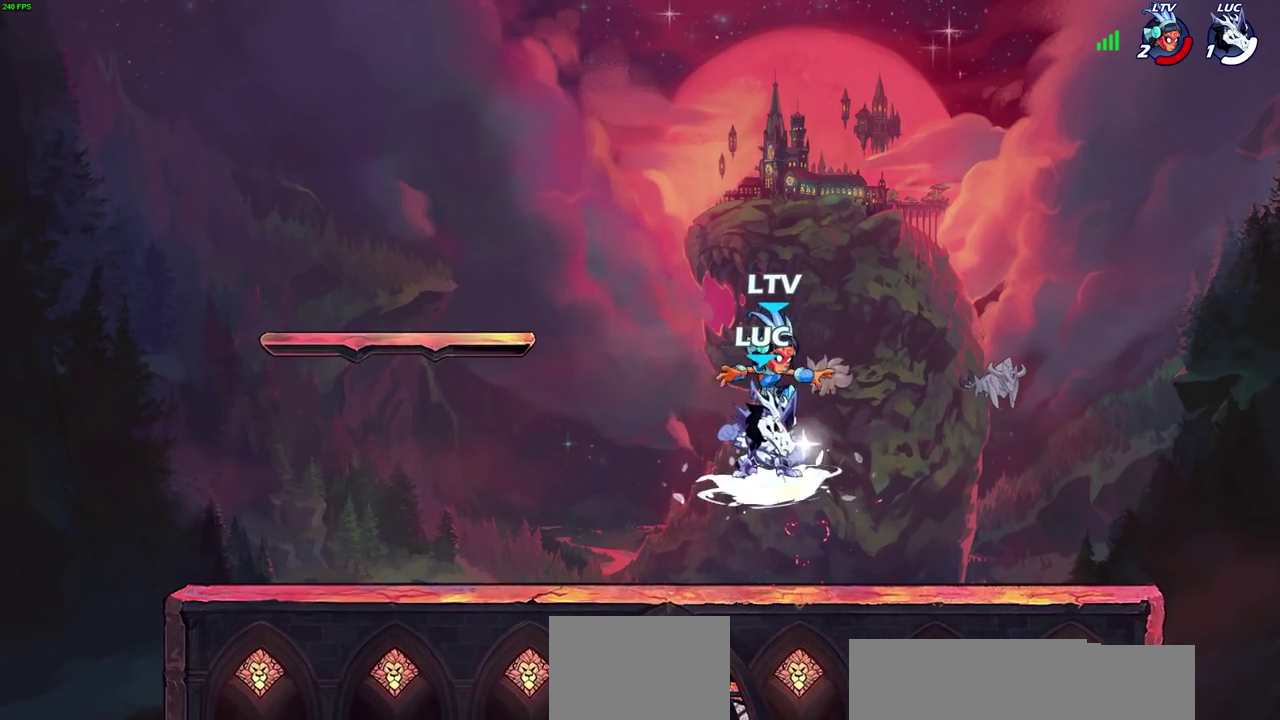
{"dt_ms": 500, "buttons": [], "left_stick": "center", "right_stick": "center", "events": [[67, "CIRCLE", "up"], [83, "R2", "up"]]}
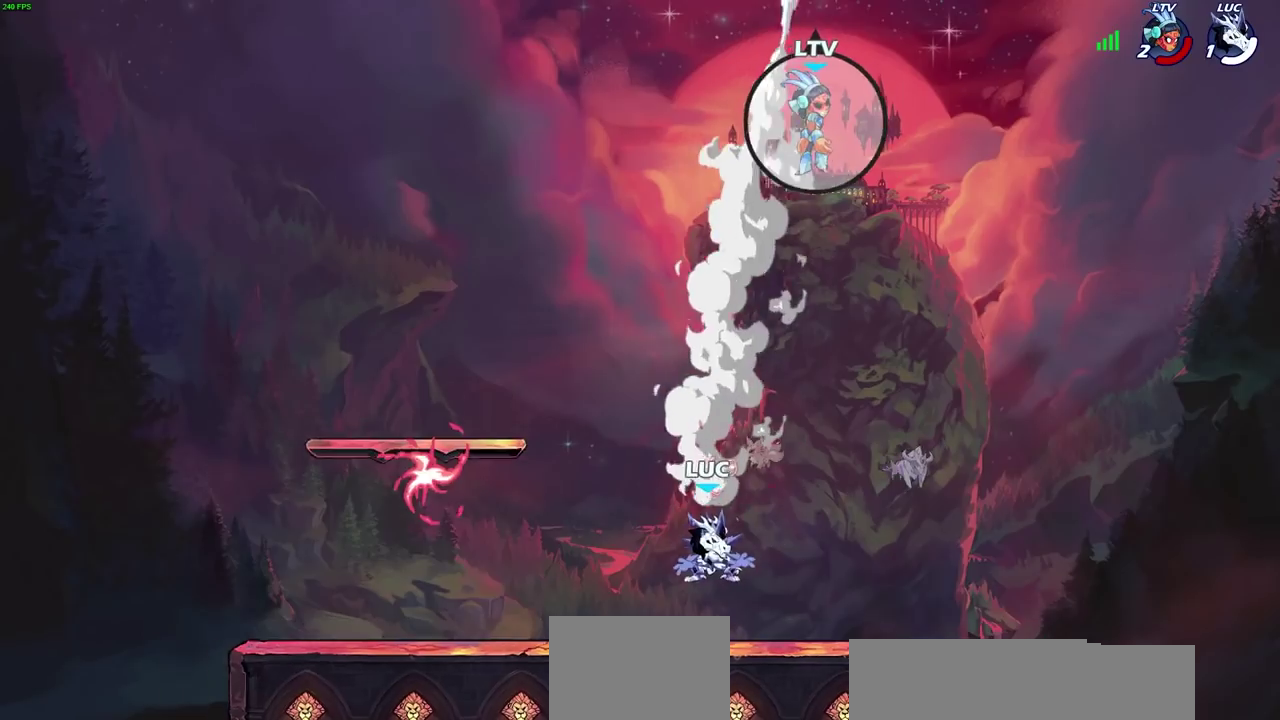
{"dt_ms": 500, "buttons": [], "left_stick": "left", "right_stick": "center", "events": [[167, "left_stick", "left"]]}
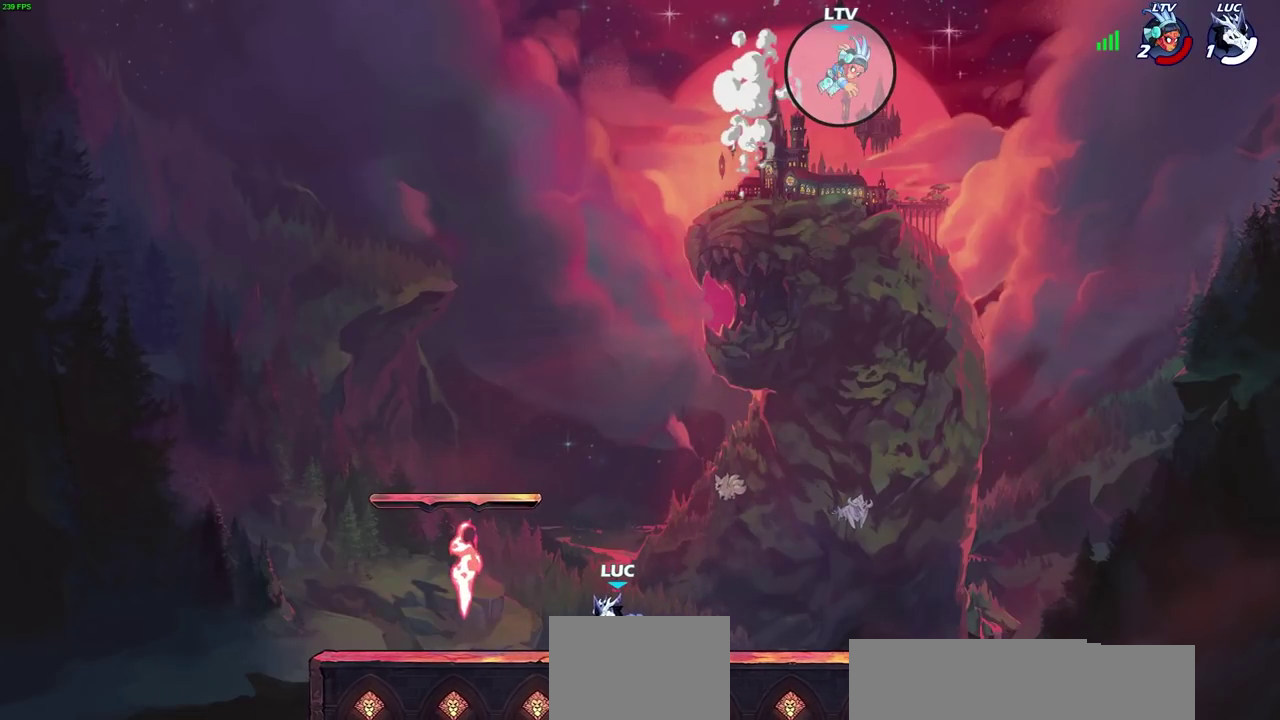
{"dt_ms": 600, "buttons": [], "left_stick": "center", "right_stick": "center", "events": [[283, "left_stick", "right"], [450, "left_stick", "center"]]}
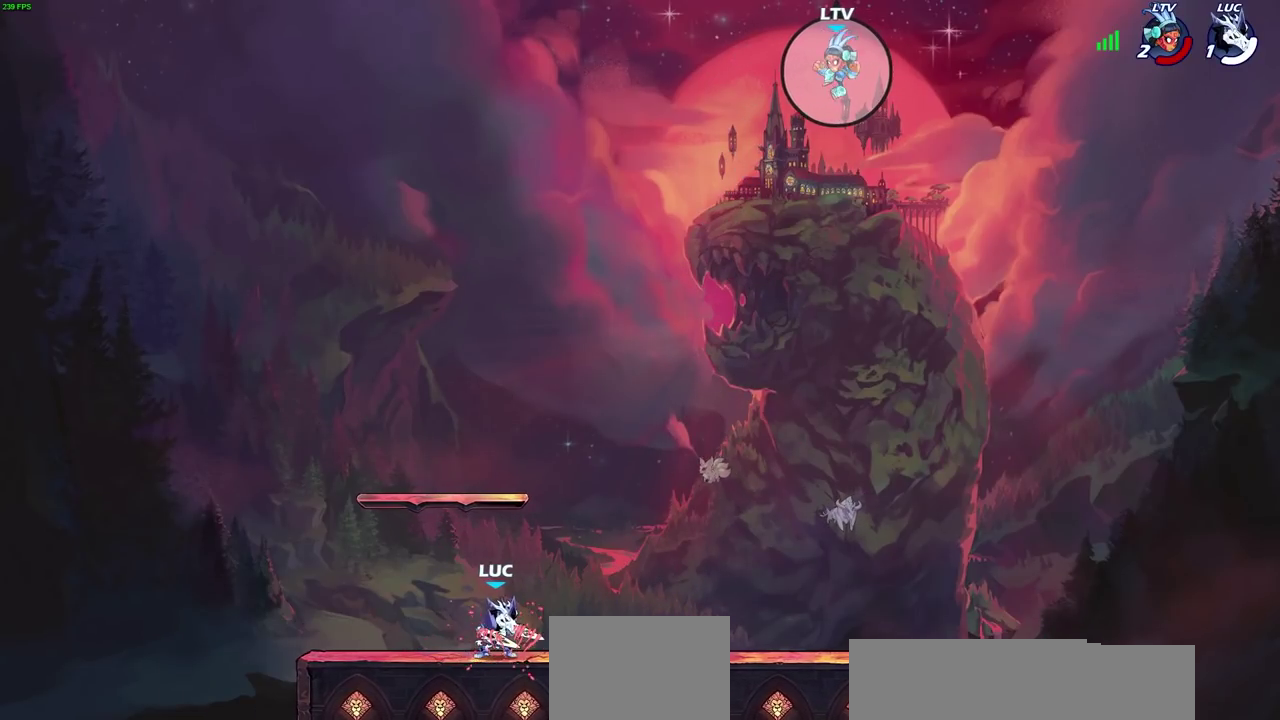
{"dt_ms": 600, "buttons": [], "left_stick": "left", "right_stick": "center", "events": [[233, "left_stick", "right"], [250, "R2", "down"], [350, "left_stick", "center"], [383, "R2", "up"], [583, "left_stick", "left"]]}
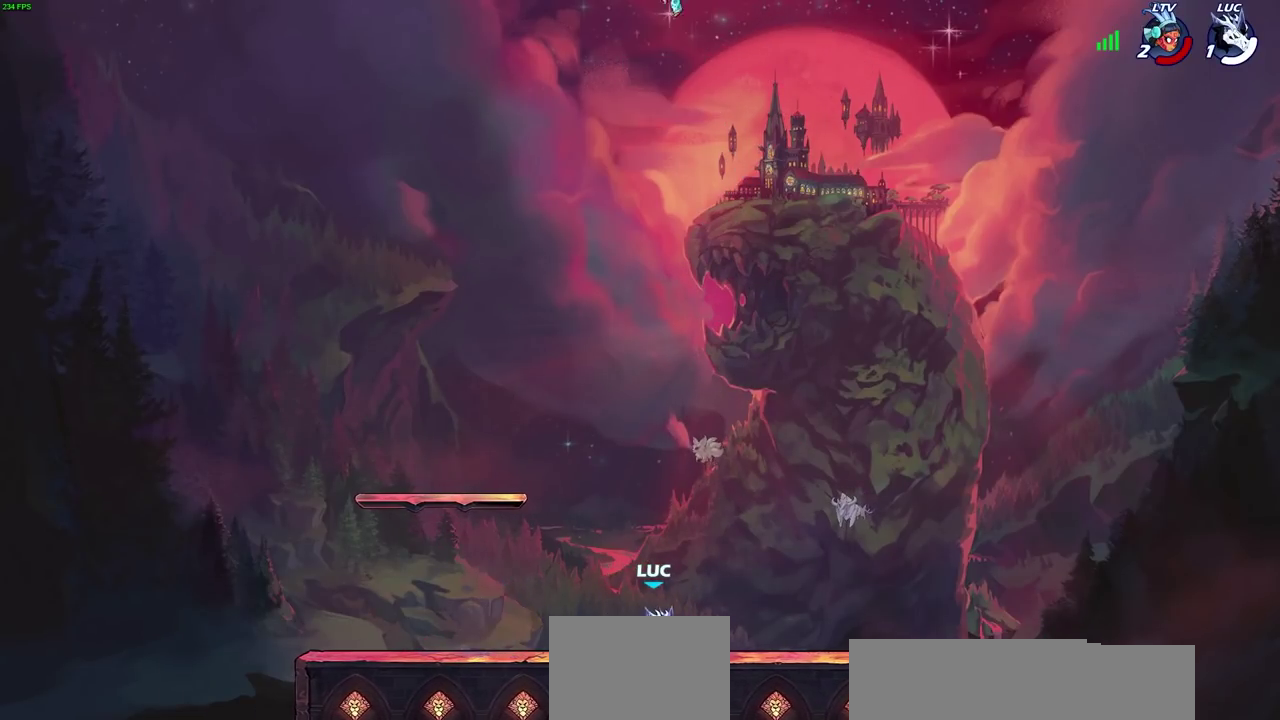
{"dt_ms": 500, "buttons": ["R2"], "left_stick": "left", "right_stick": "center", "events": [[17, "R2", "down"], [133, "R2", "up"], [183, "left_stick", "right"], [250, "R2", "down"], [350, "R2", "up"], [350, "left_stick", "left"], [467, "R2", "down"]]}
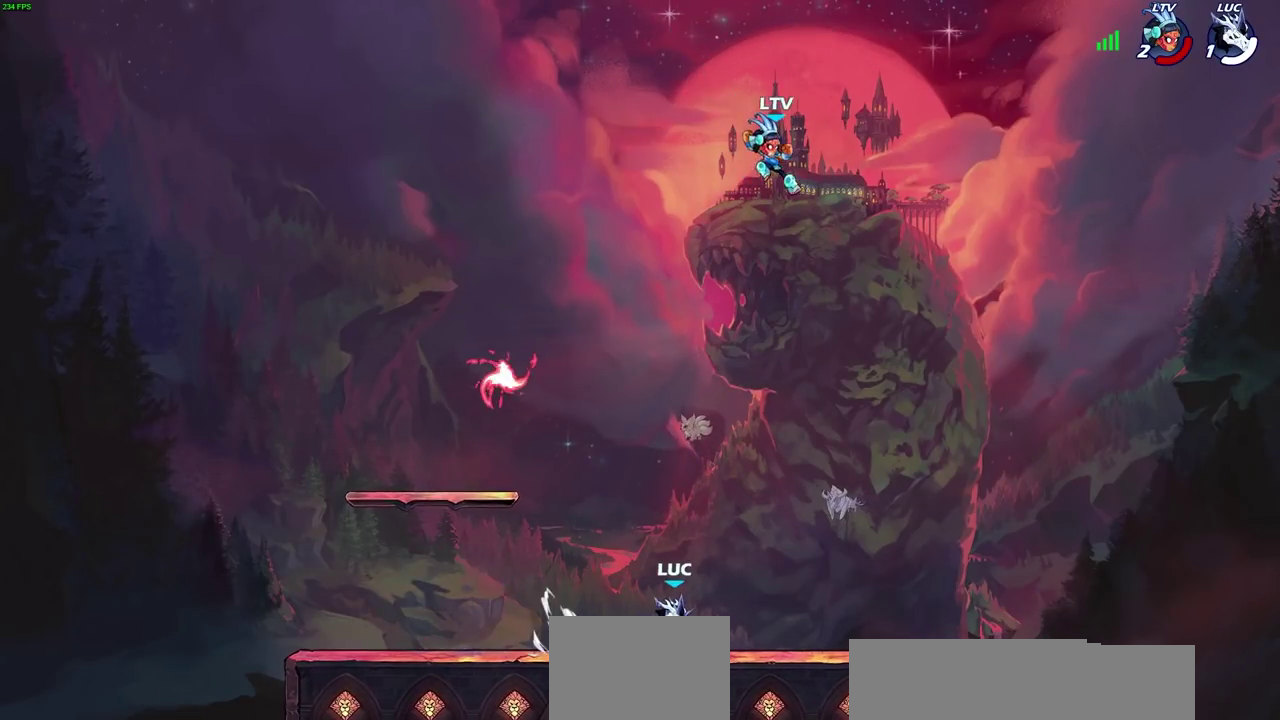
{"dt_ms": 500, "buttons": ["R2"], "left_stick": "up-left", "right_stick": "center", "events": [[67, "R2", "up"], [167, "left_stick", "right"], [217, "R2", "down"], [333, "R2", "up"], [350, "left_stick", "up-left"], [433, "R2", "down"], [433, "left_stick", "left"], [483, "left_stick", "up-left"]]}
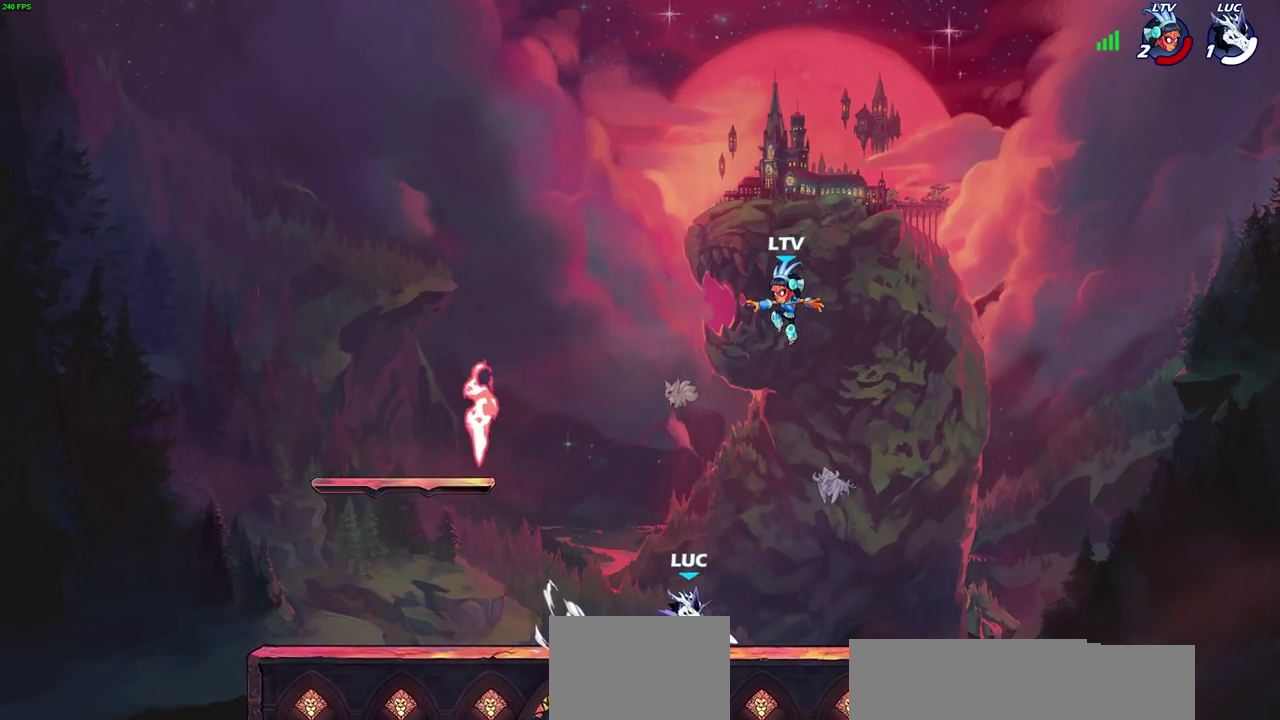
{"dt_ms": 600, "buttons": ["CROSS"], "left_stick": "up-right", "right_stick": "center", "events": [[83, "R2", "up"], [133, "left_stick", "left"], [533, "left_stick", "up-right"], [550, "CROSS", "down"]]}
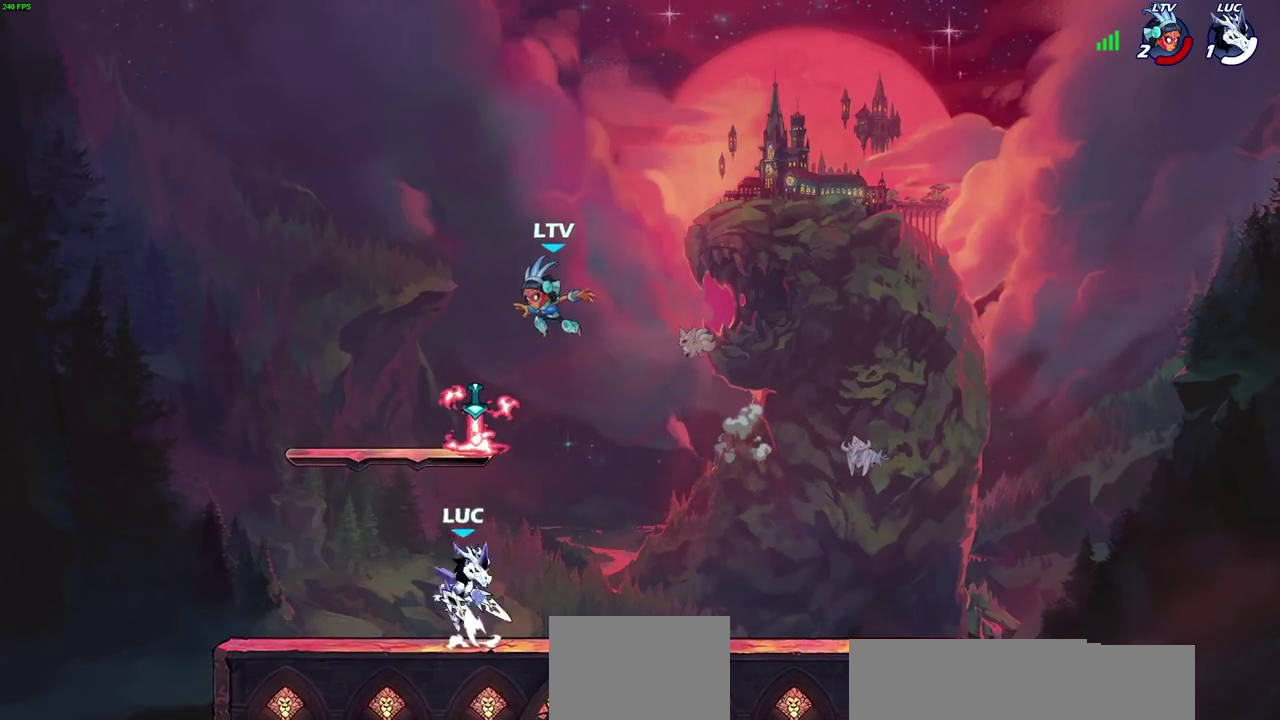
{"dt_ms": 500, "buttons": [], "left_stick": "center", "right_stick": "center", "events": [[17, "CIRCLE", "down"], [33, "CROSS", "up"], [67, "left_stick", "center"], [83, "CIRCLE", "up"]]}
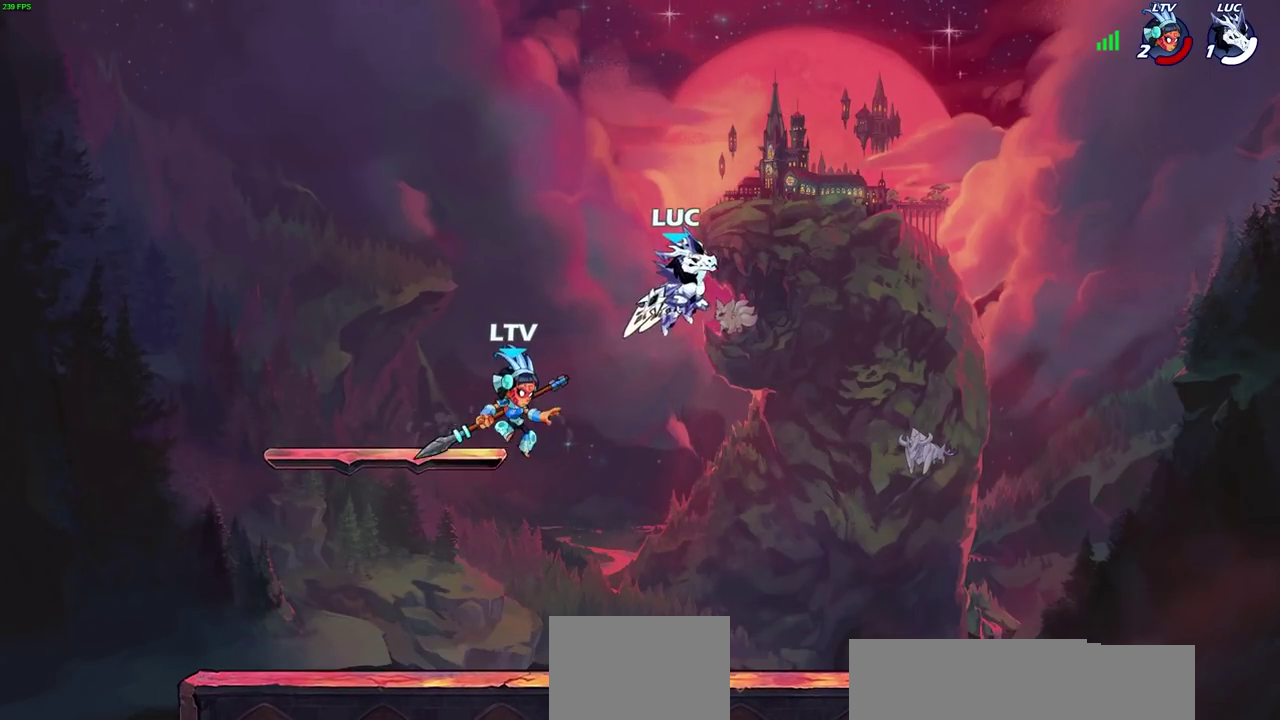
{"dt_ms": 500, "buttons": [], "left_stick": "center", "right_stick": "center", "events": [[100, "left_stick", "left"], [167, "SQUARE", "down"], [200, "left_stick", "center"], [250, "SQUARE", "up"]]}
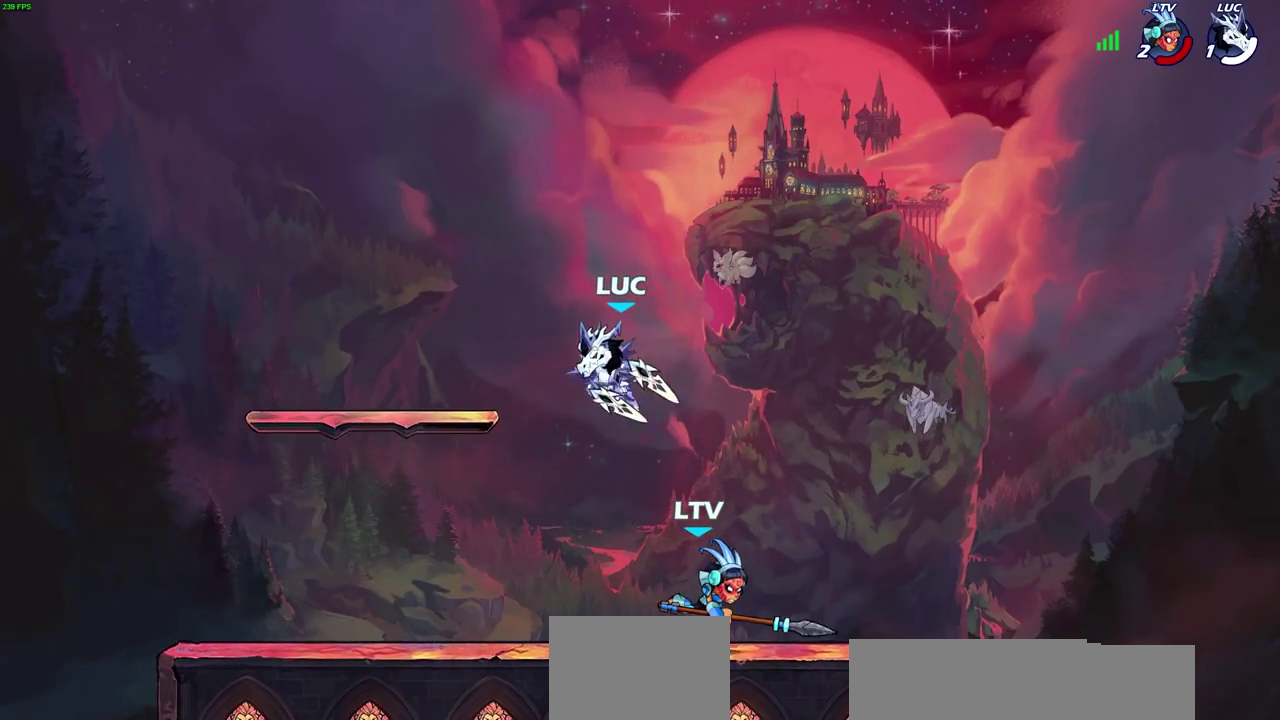
{"dt_ms": 500, "buttons": [], "left_stick": "left", "right_stick": "center", "events": [[183, "left_stick", "left"]]}
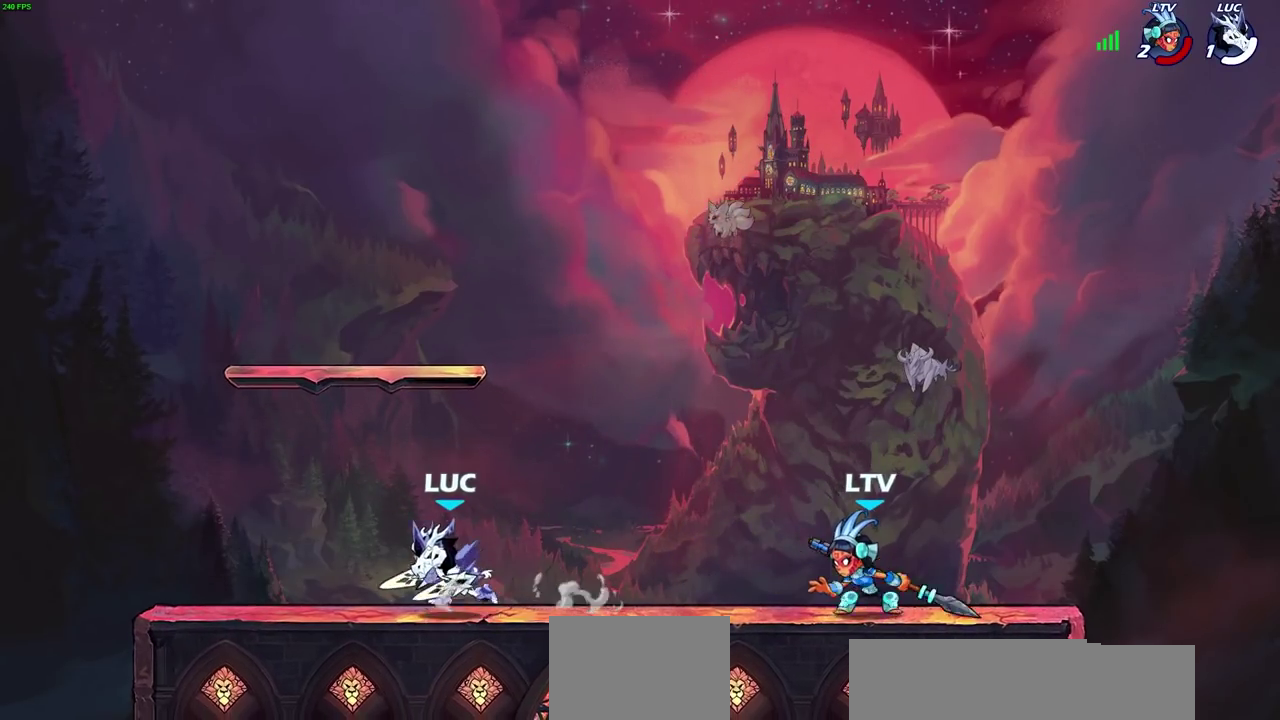
{"dt_ms": 600, "buttons": [], "left_stick": "left", "right_stick": "center", "events": [[50, "left_stick", "up-left"], [100, "left_stick", "center"], [200, "left_stick", "right"], [500, "left_stick", "left"]]}
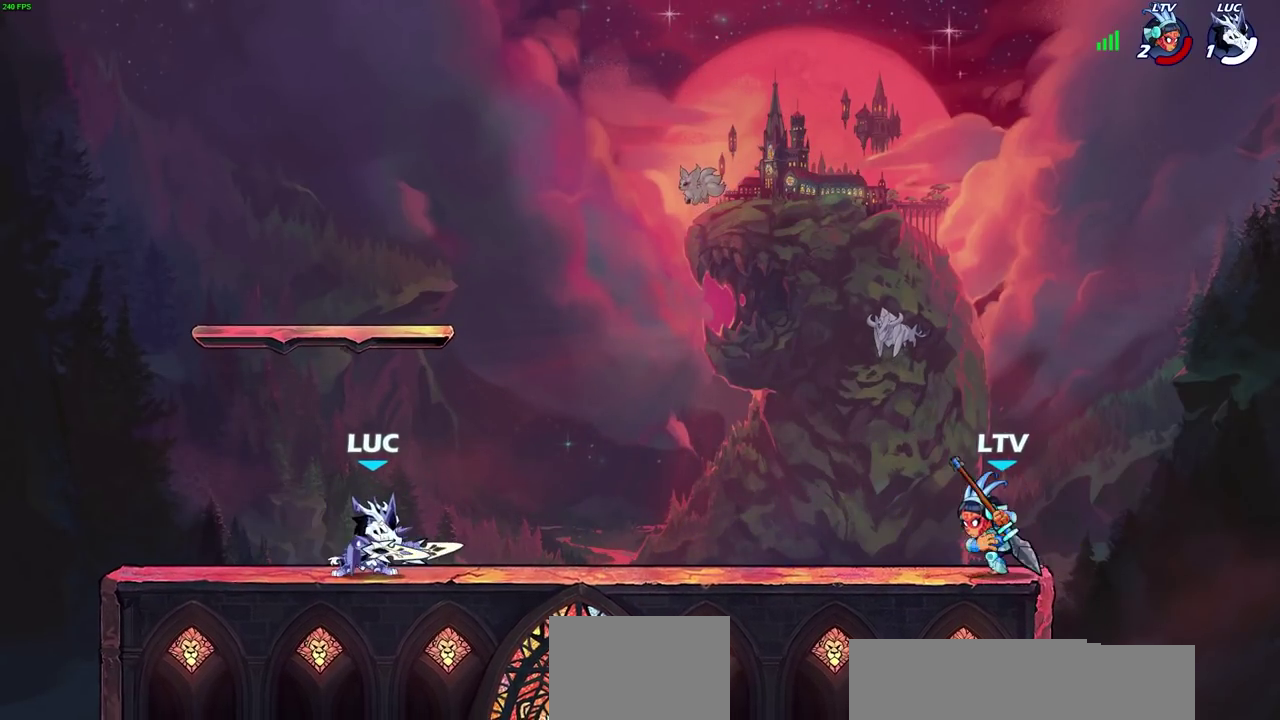
{"dt_ms": 500, "buttons": [], "left_stick": "right", "right_stick": "center", "events": [[33, "left_stick", "up-left"], [117, "left_stick", "right"], [233, "left_stick", "up-left"], [400, "left_stick", "right"]]}